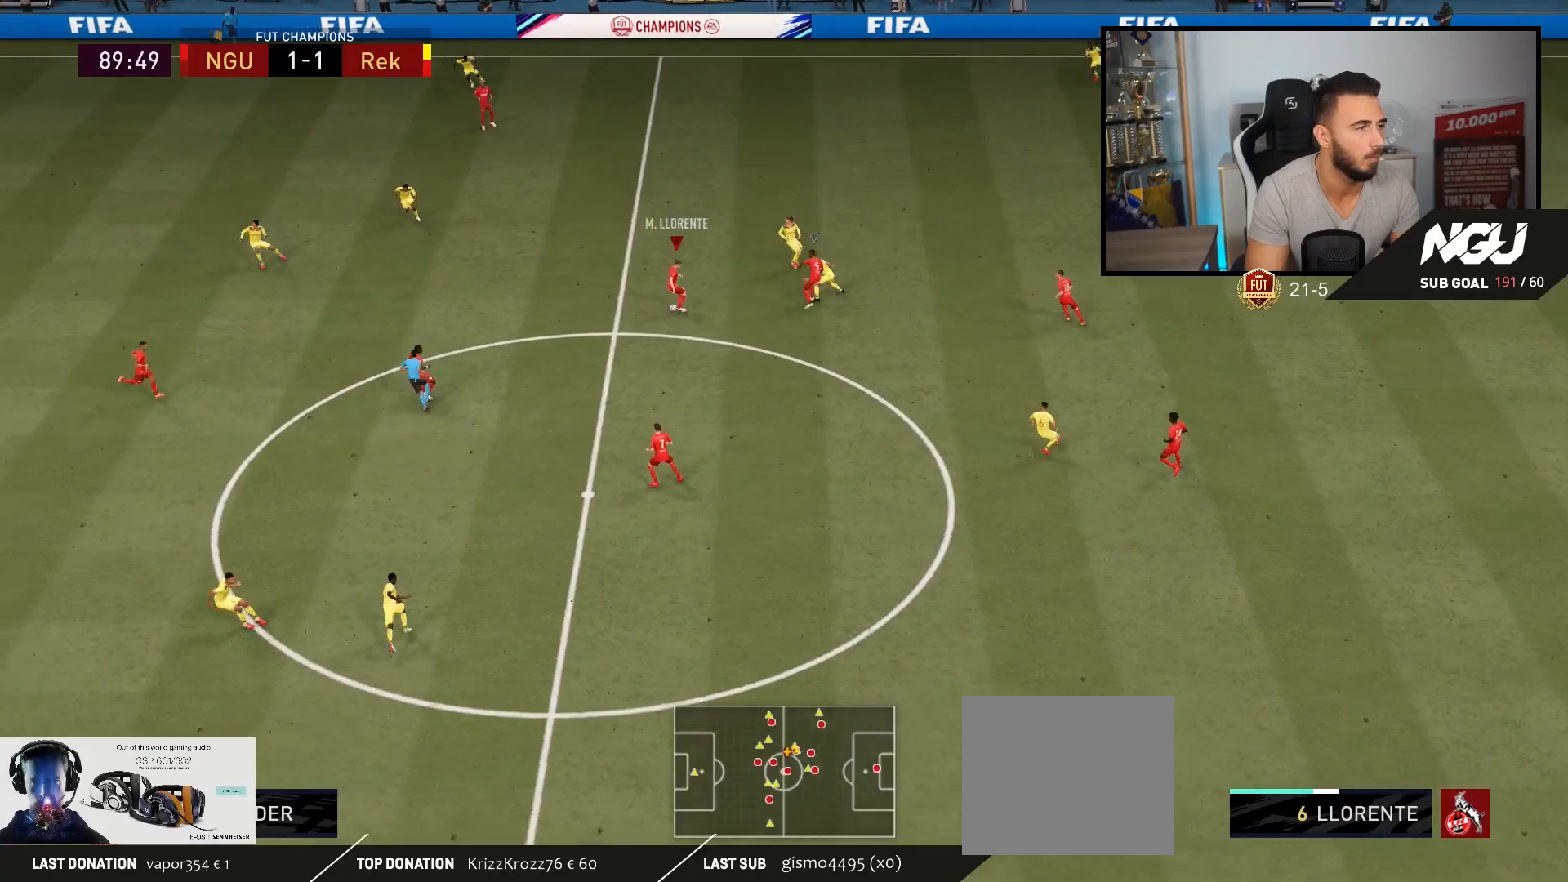
Gameplay with a controller (PlayStation layout); each line is a JSON object with the inputs held at the frame after it. "events" lists button and stick changes between this image and that frame as [ms after this image, input, new state], when the widget could be followed in between.
{"buttons": [], "left_stick": "down-left", "right_stick": "center", "events": [[267, "left_stick", "down-left"]]}
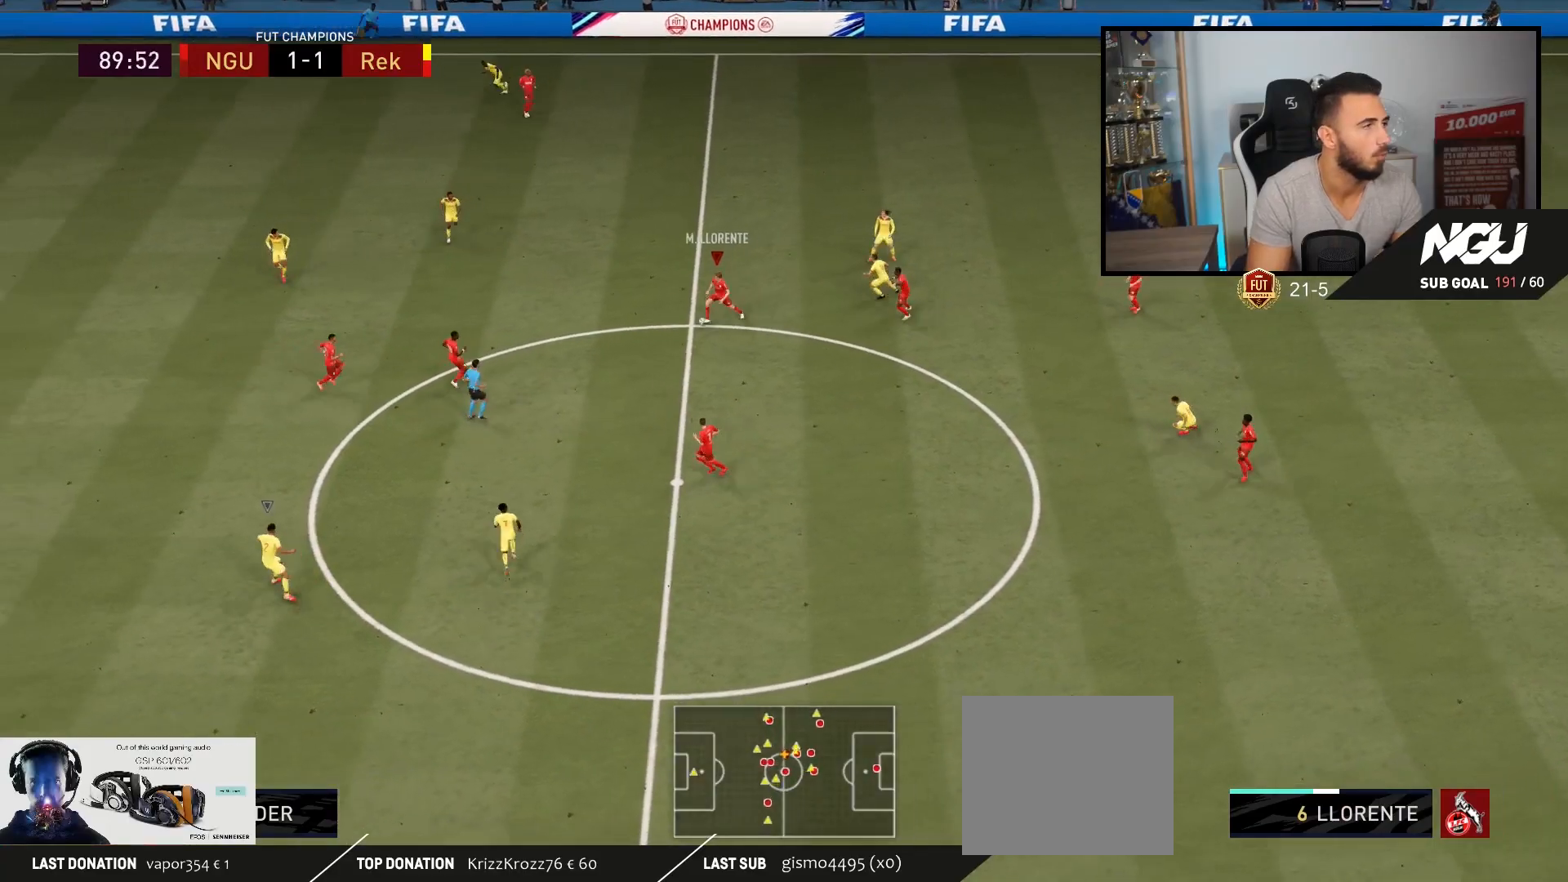
{"buttons": [], "left_stick": "left", "right_stick": "center", "events": [[467, "left_stick", "left"]]}
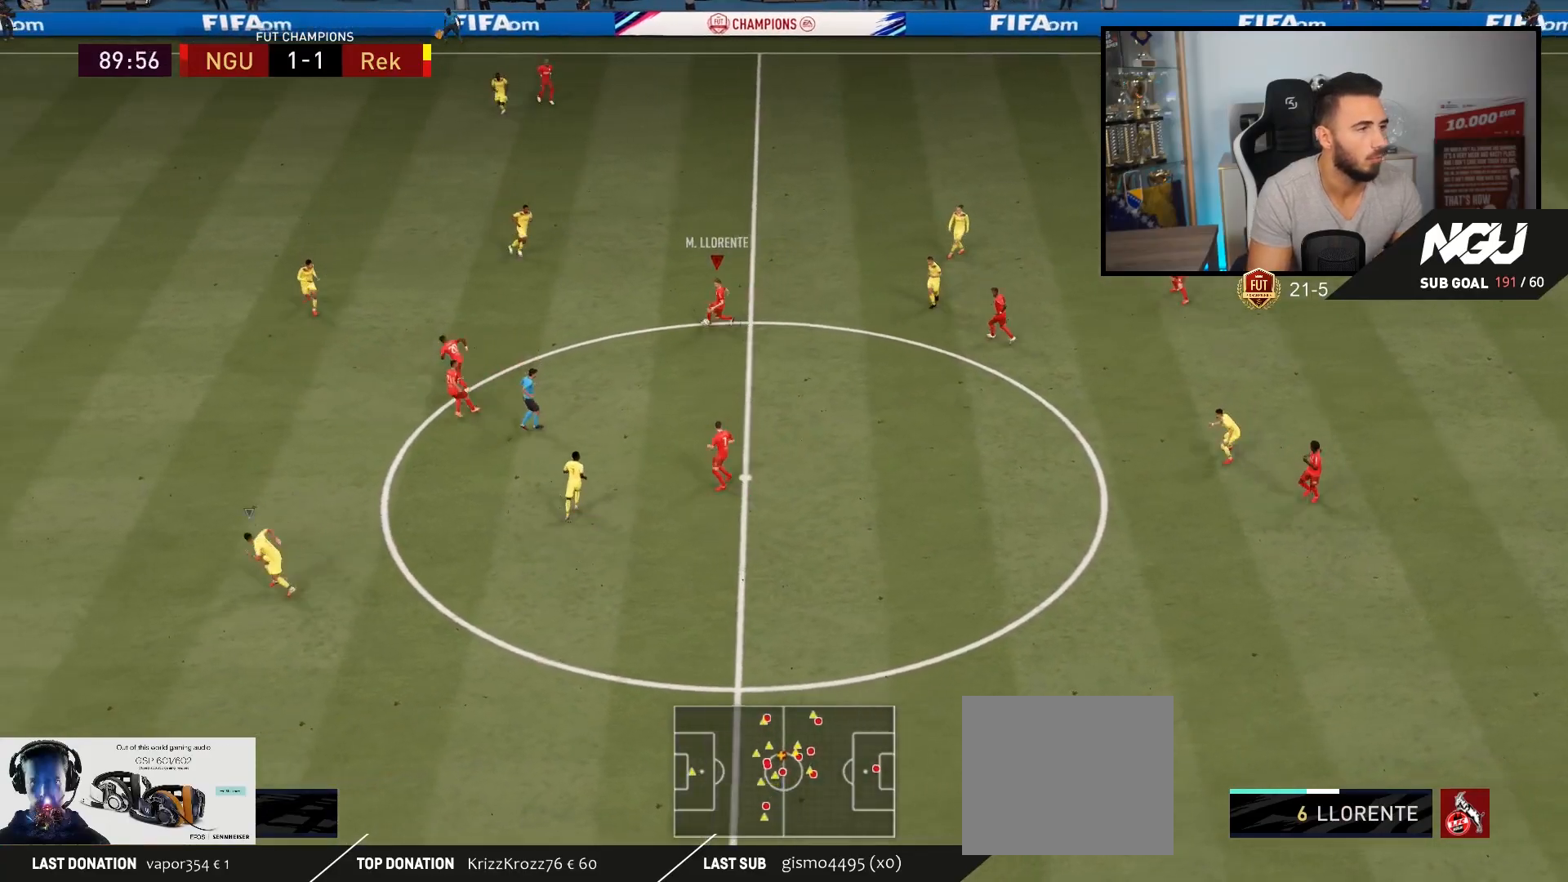
{"buttons": [], "left_stick": "left", "right_stick": "center", "events": []}
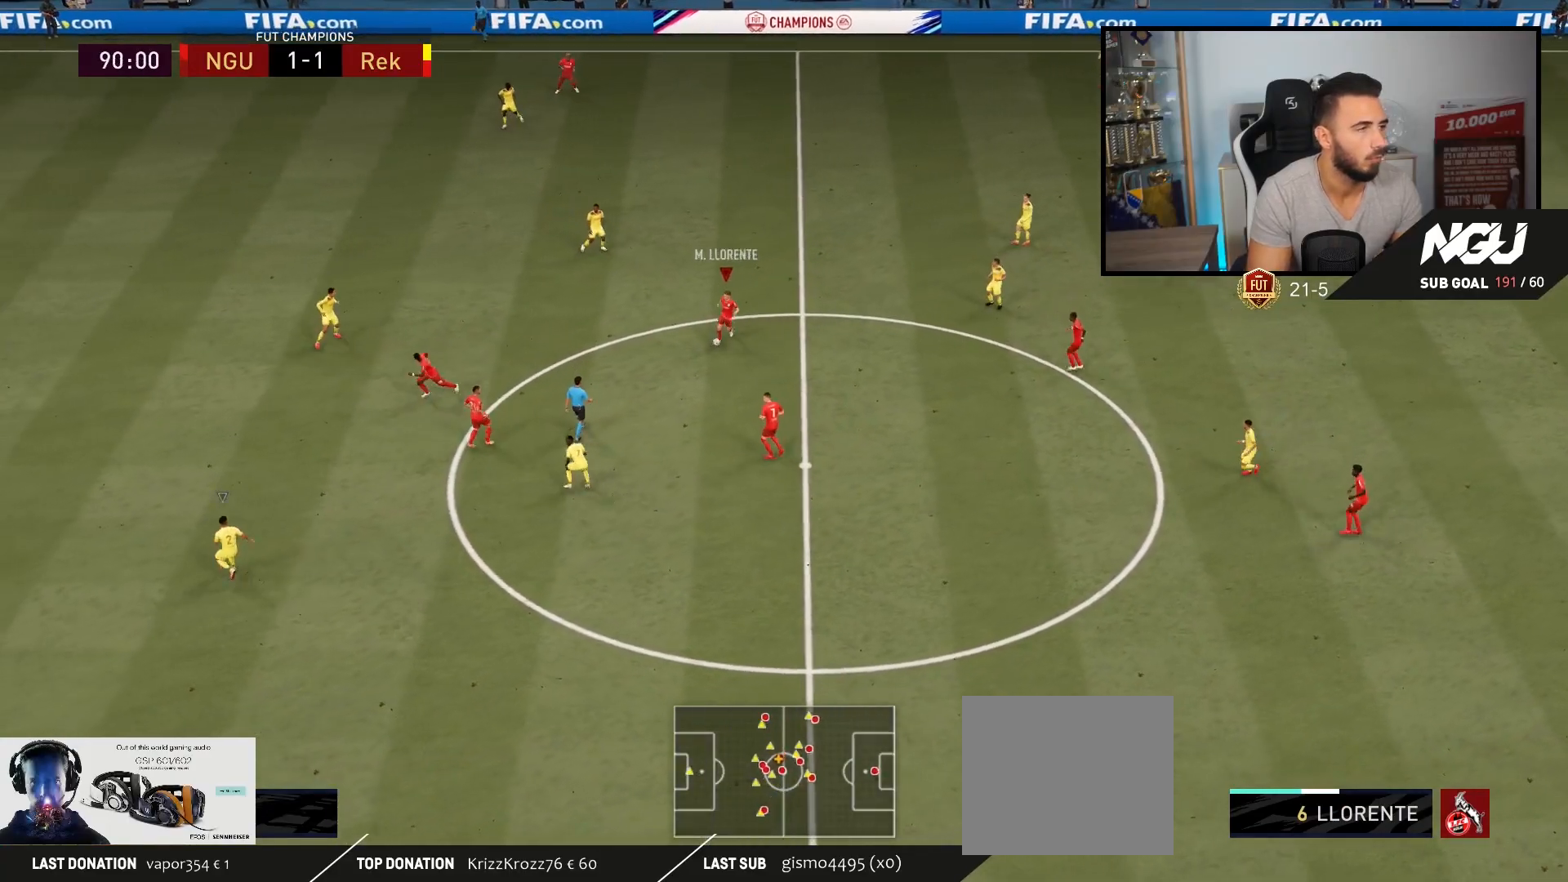
{"buttons": [], "left_stick": "left", "right_stick": "center", "events": []}
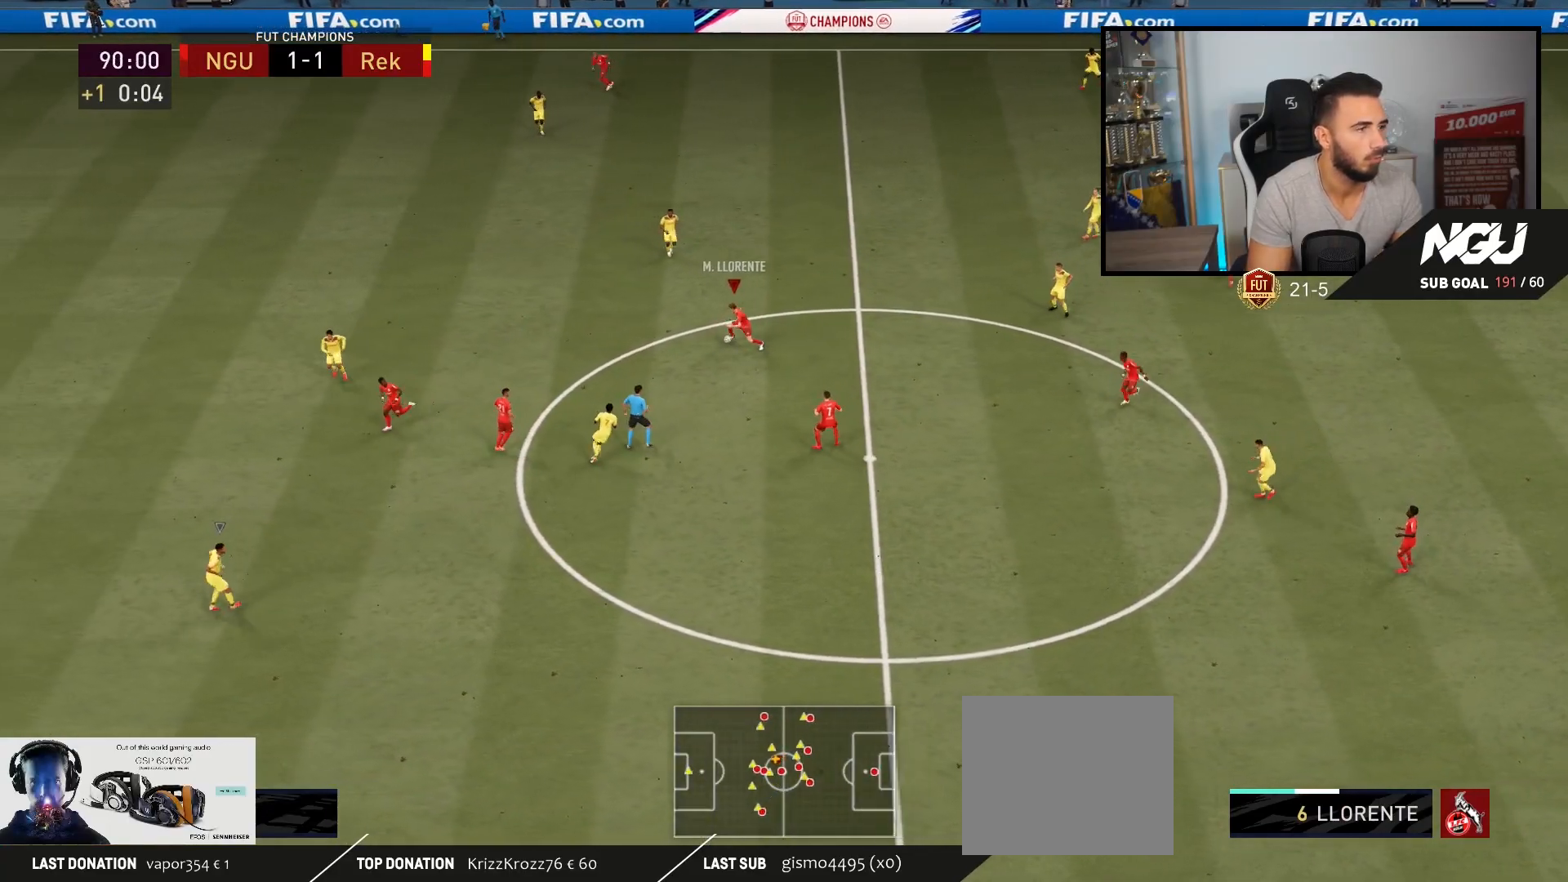
{"buttons": [], "left_stick": "down-left", "right_stick": "center", "events": [[467, "left_stick", "down-left"]]}
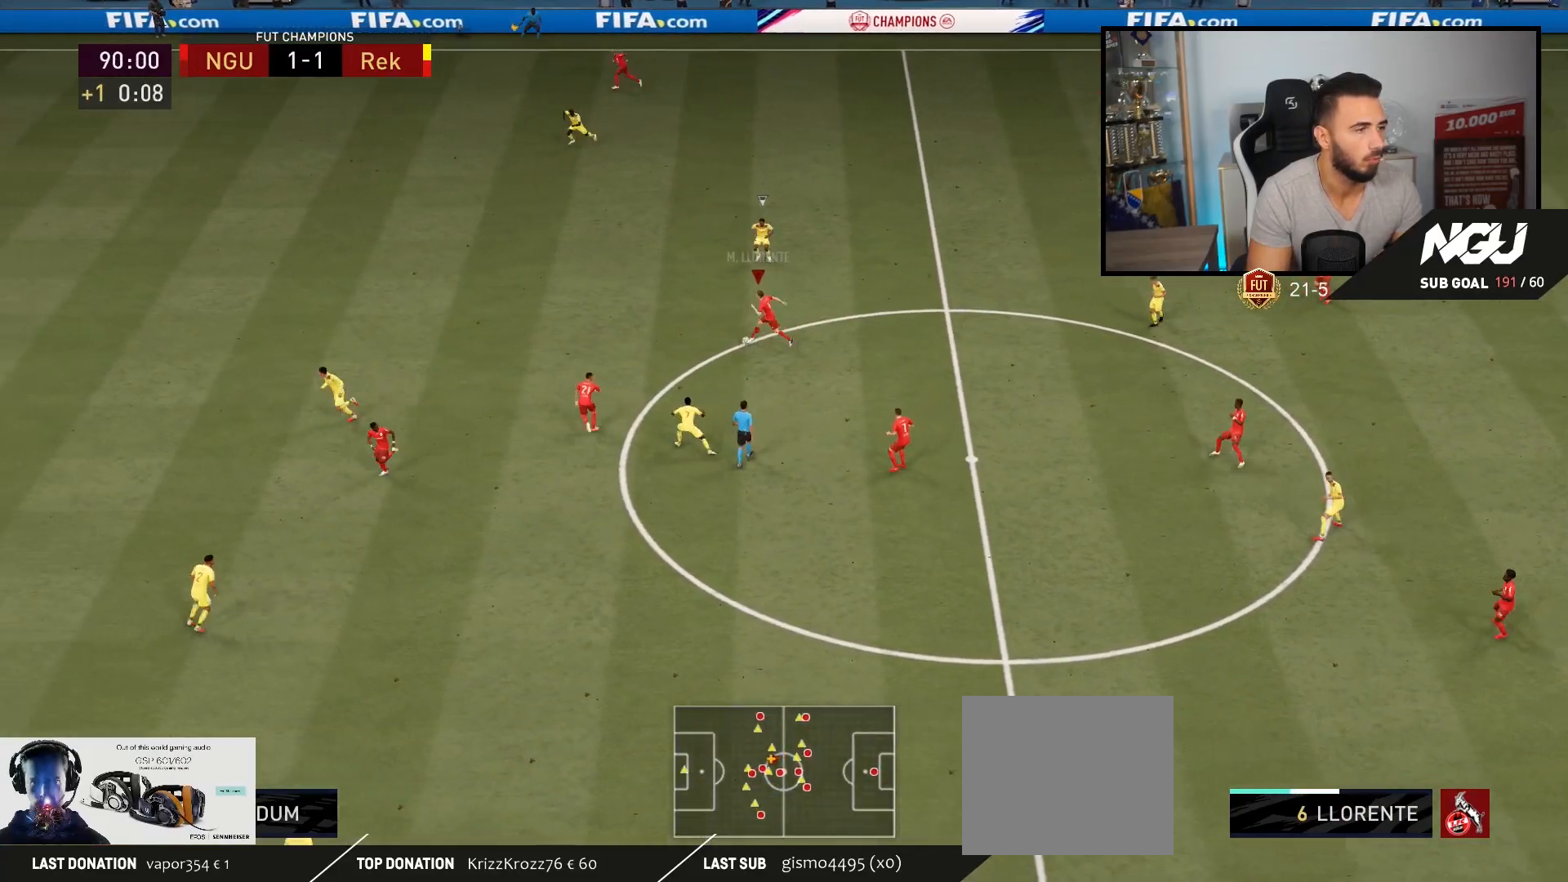
{"buttons": [], "left_stick": "left", "right_stick": "center", "events": [[400, "left_stick", "left"]]}
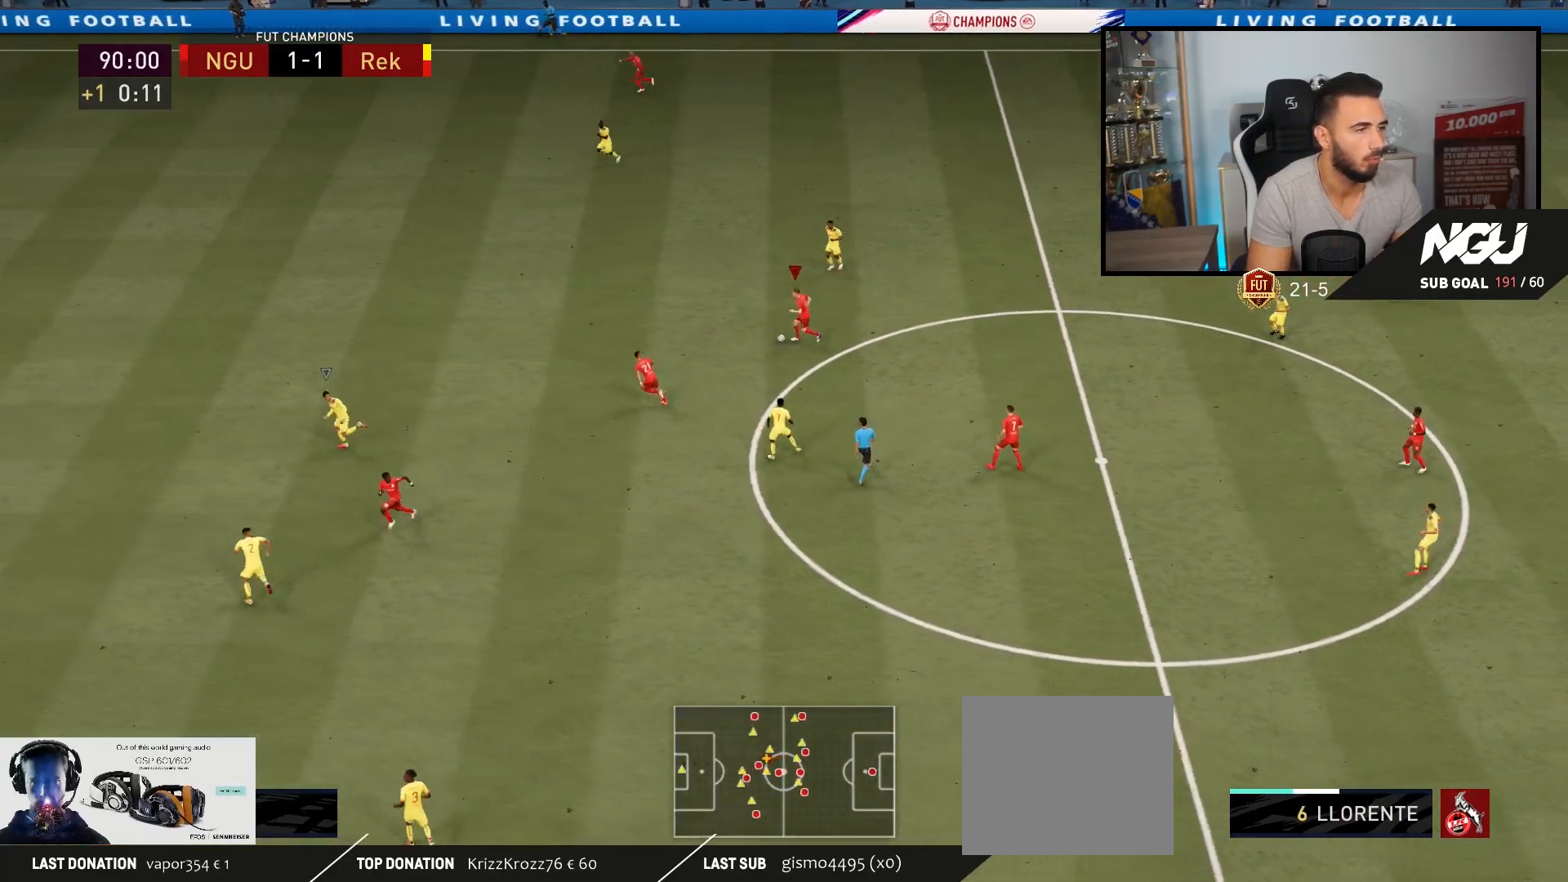
{"buttons": [], "left_stick": "left", "right_stick": "center", "events": []}
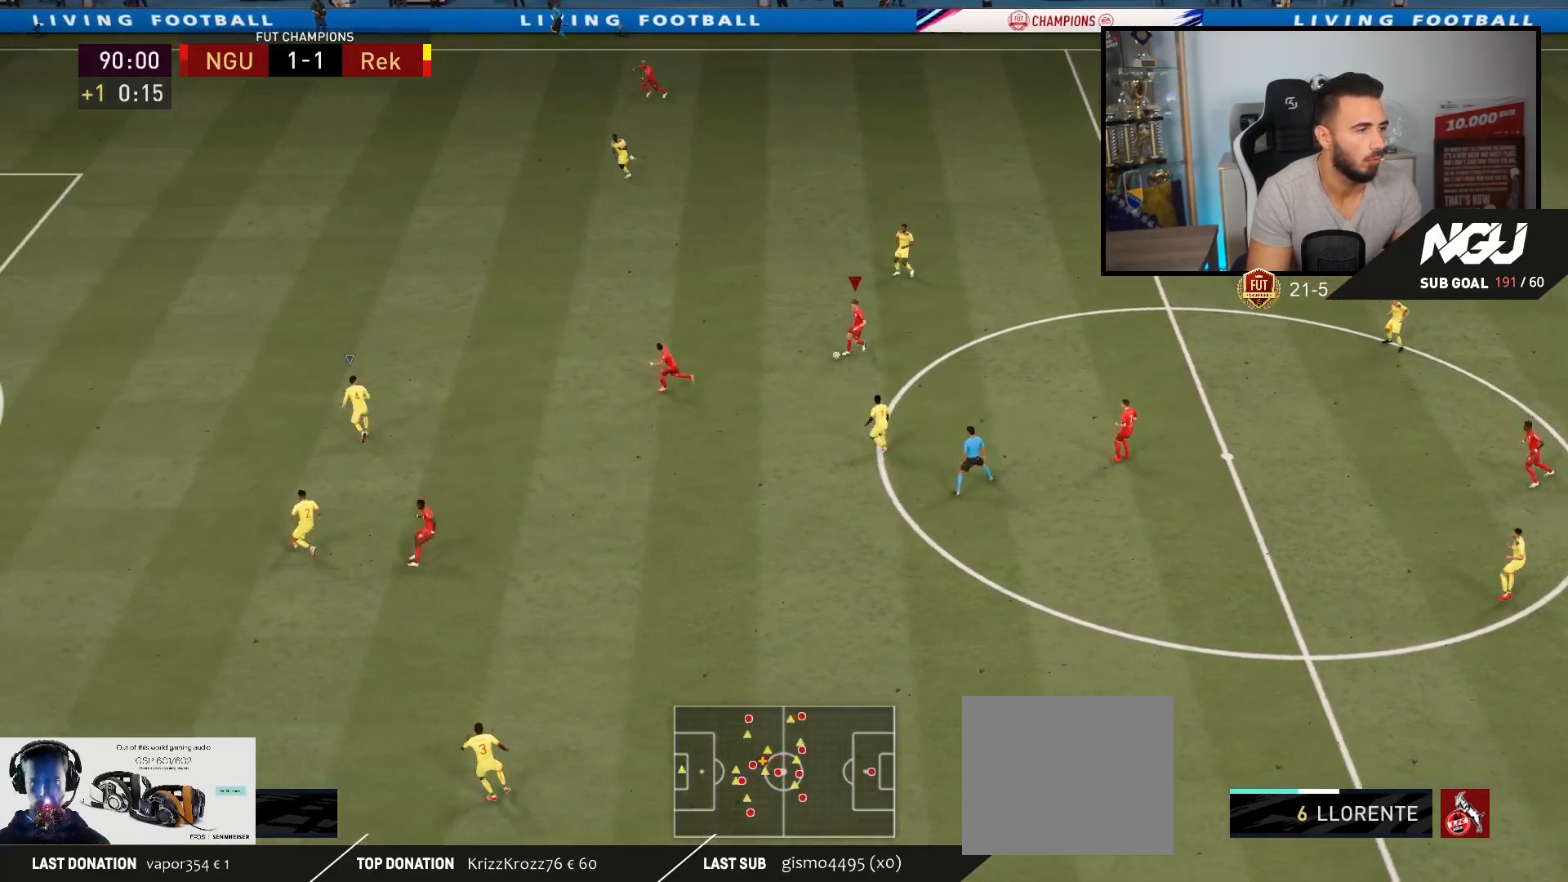
{"buttons": [], "left_stick": "left", "right_stick": "center", "events": []}
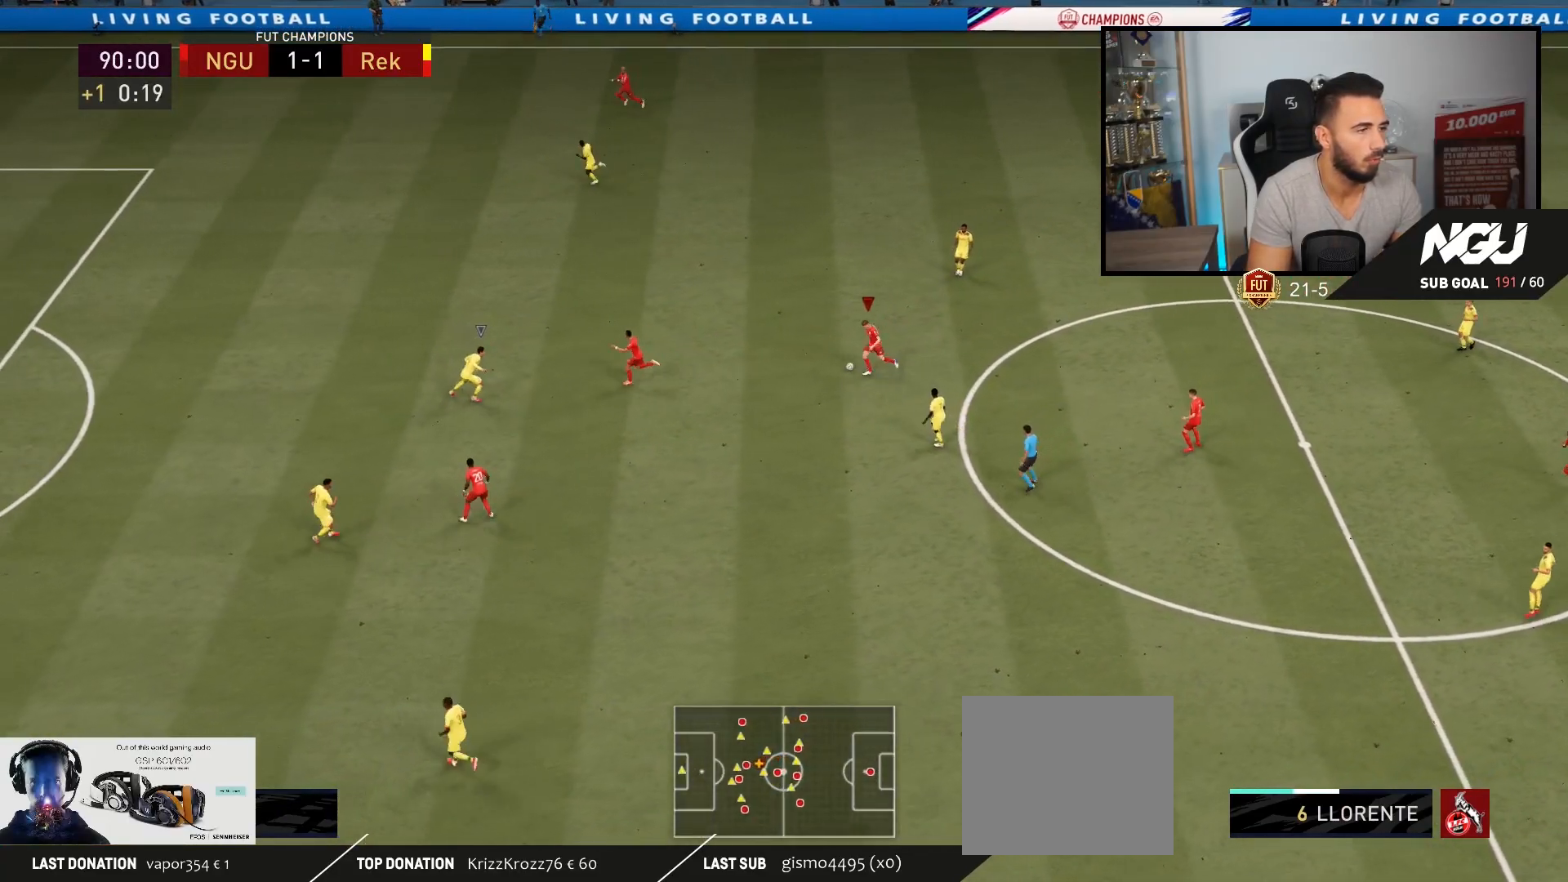
{"buttons": [], "left_stick": "down-left", "right_stick": "center", "events": [[433, "left_stick", "down-left"]]}
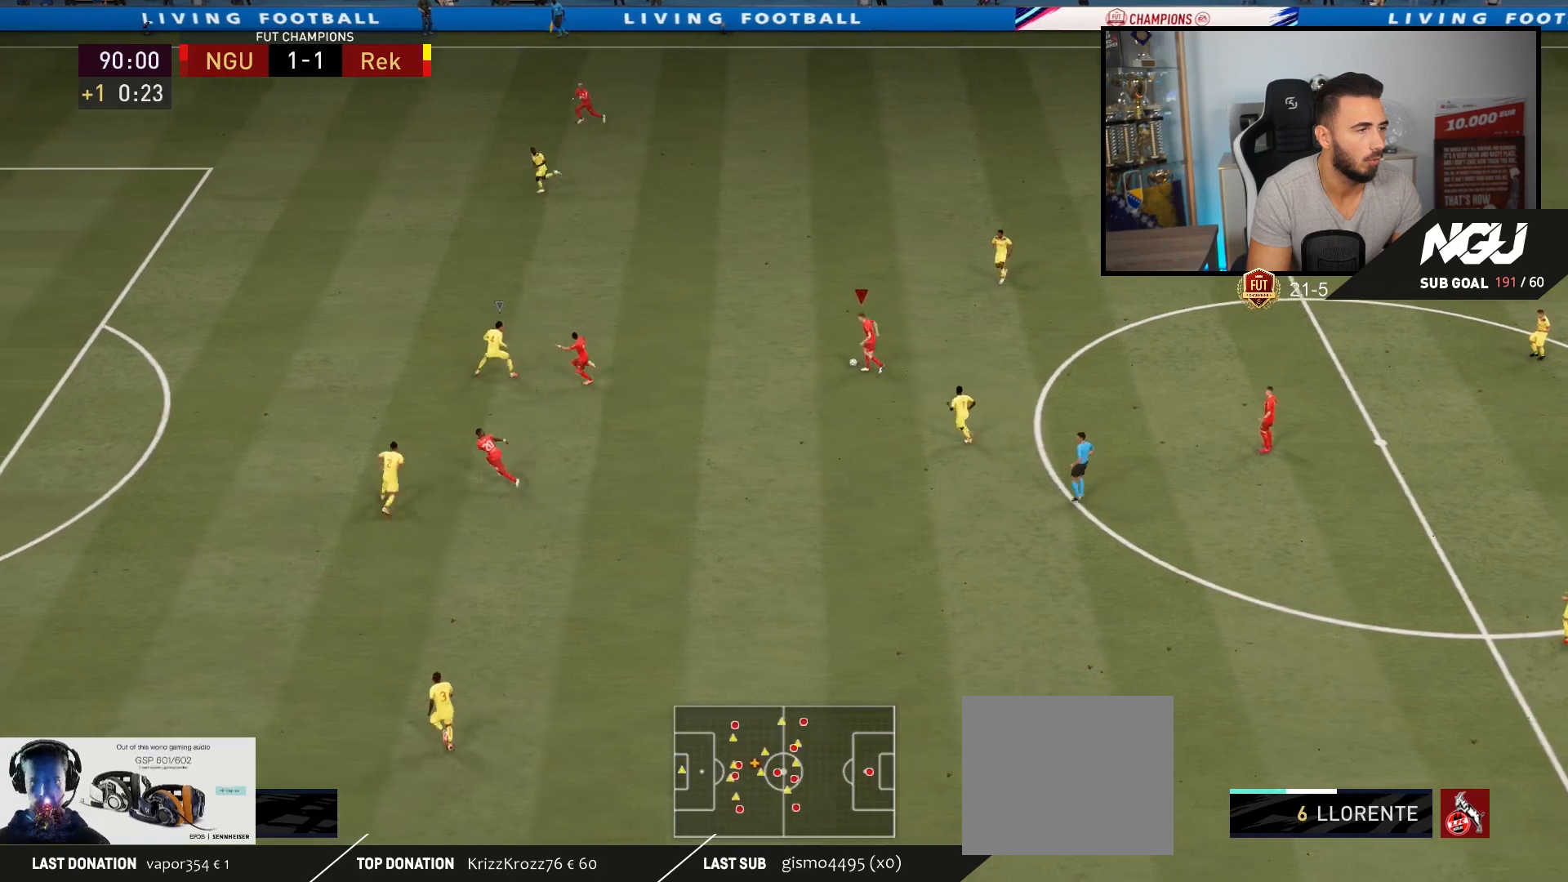
{"buttons": ["R2"], "left_stick": "left", "right_stick": "center", "events": [[133, "left_stick", "left"], [200, "R2", "down"]]}
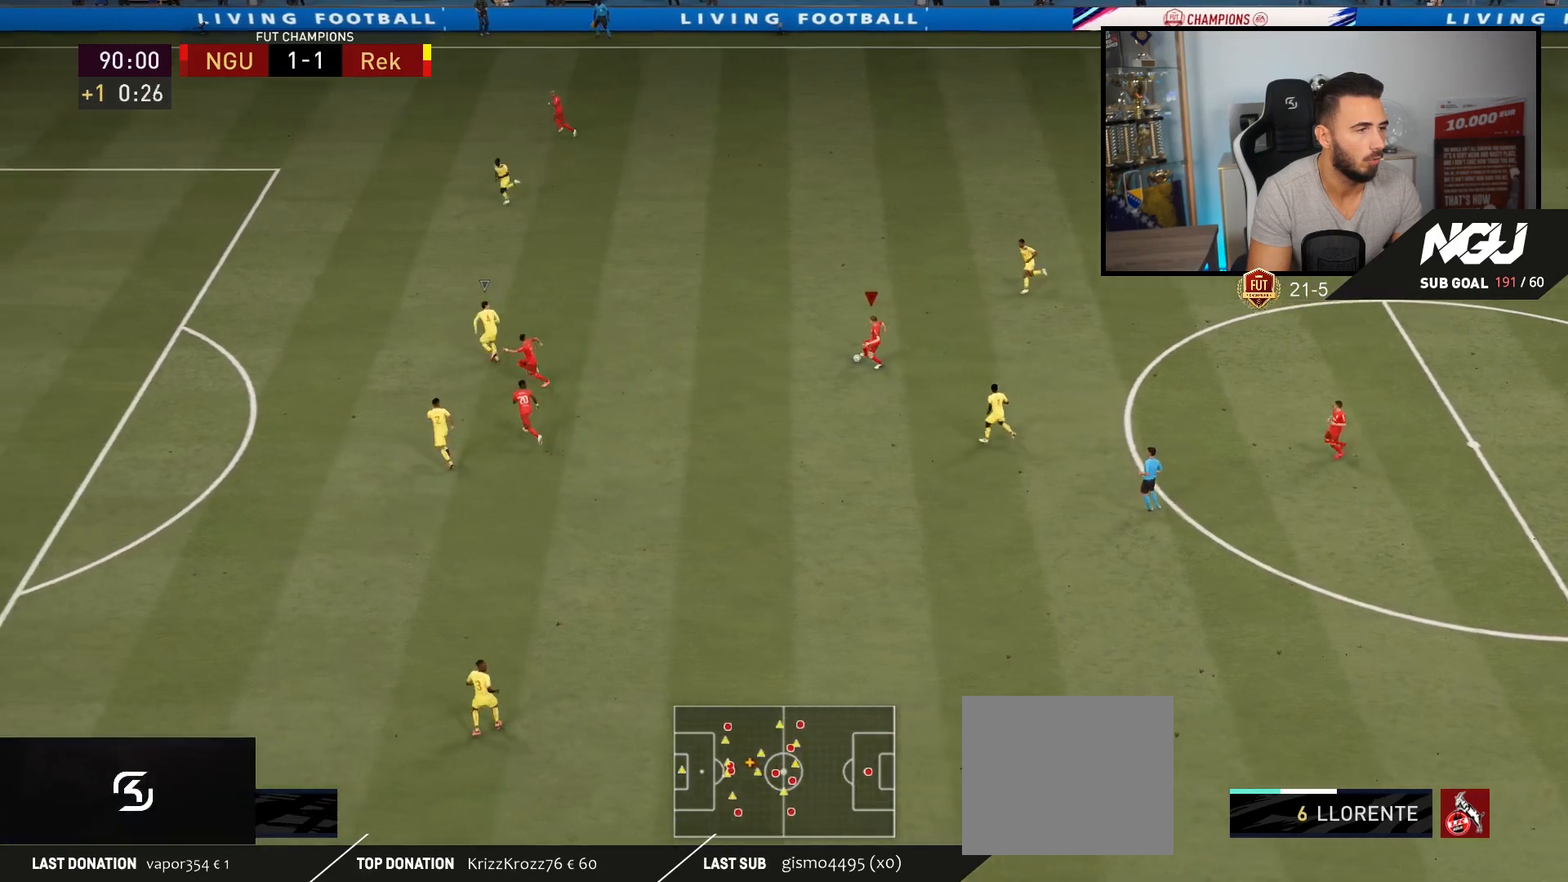
{"buttons": [], "left_stick": "down-left", "right_stick": "center", "events": [[400, "left_stick", "down-left"], [467, "R2", "up"]]}
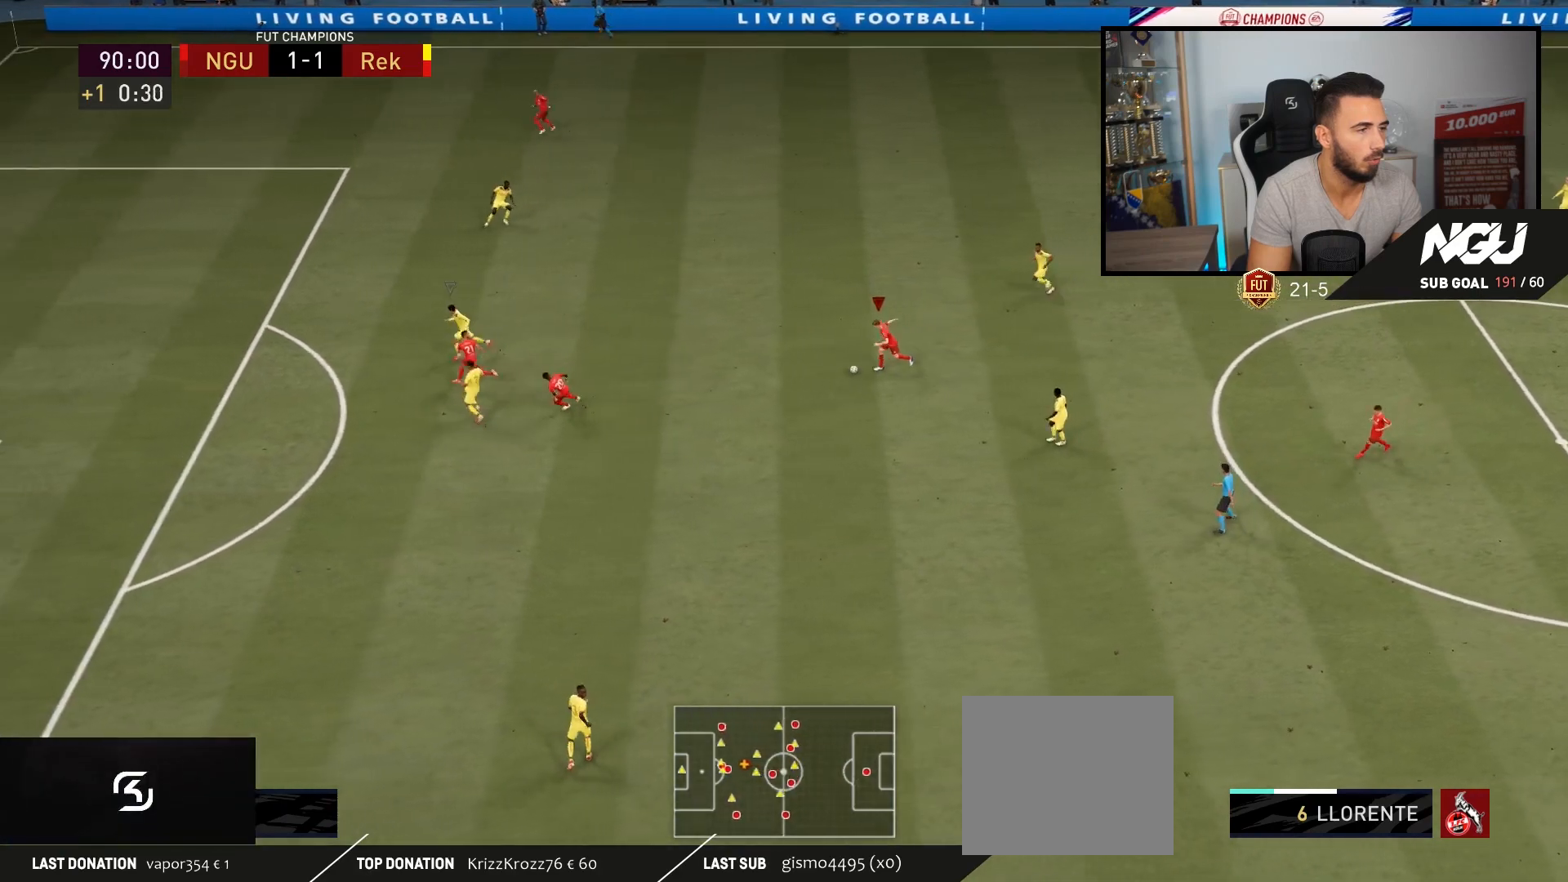
{"buttons": [], "left_stick": "down", "right_stick": "center", "events": [[167, "left_stick", "down"]]}
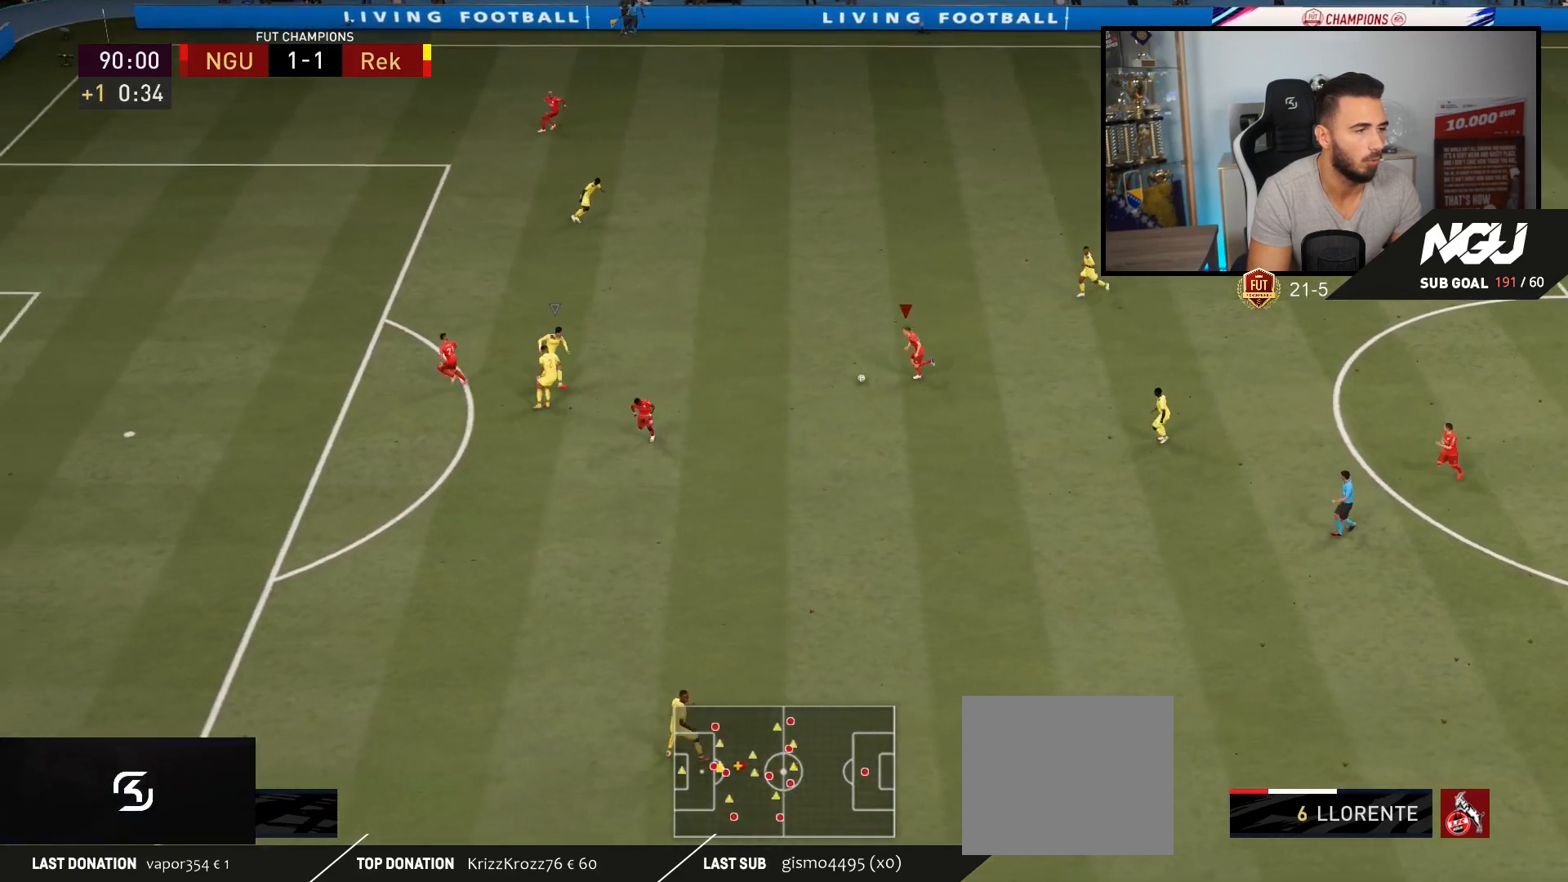
{"buttons": ["R2"], "left_stick": "down-left", "right_stick": "center", "events": [[167, "TRIANGLE", "down"], [200, "left_stick", "down-left"], [267, "TRIANGLE", "up"], [367, "R2", "down"]]}
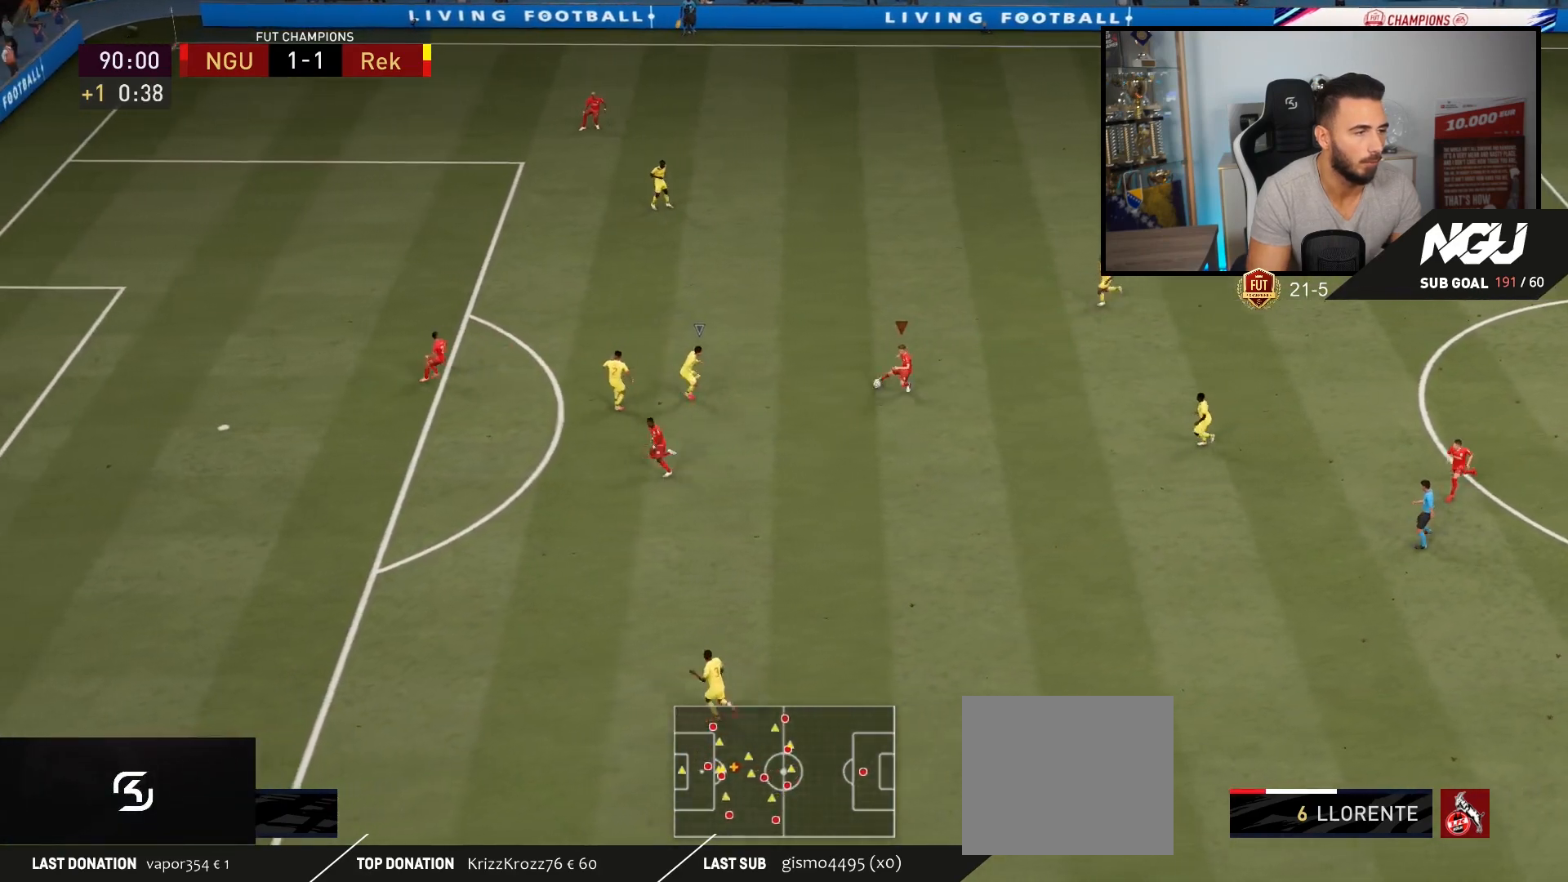
{"buttons": ["R2"], "left_stick": "left", "right_stick": "center", "events": [[100, "left_stick", "left"]]}
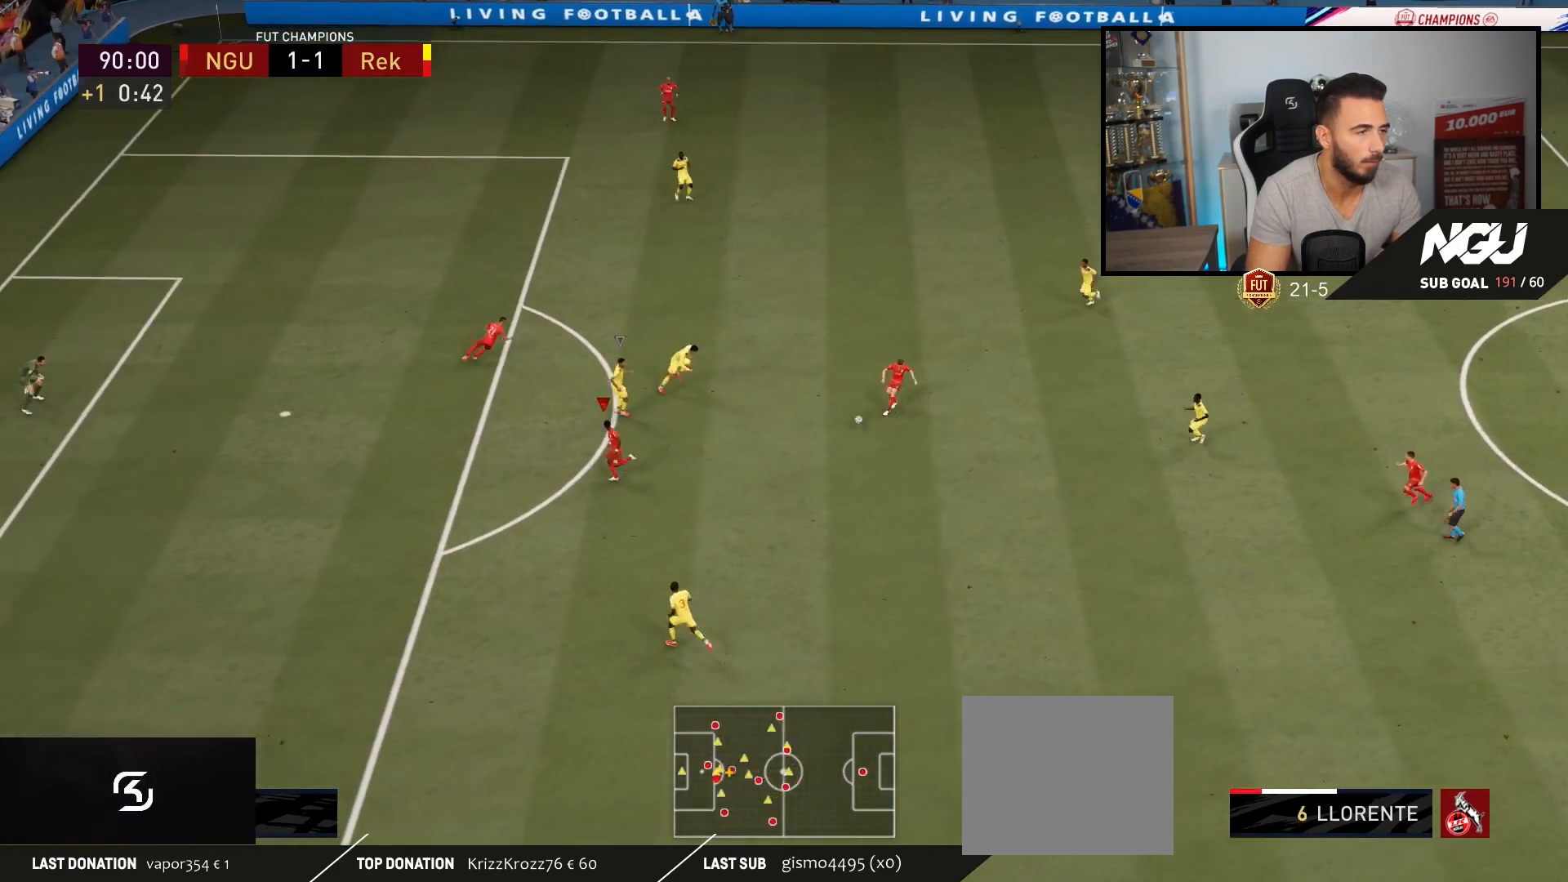
{"buttons": [], "left_stick": "up-right", "right_stick": "center", "events": [[100, "R2", "up"], [433, "left_stick", "up-right"]]}
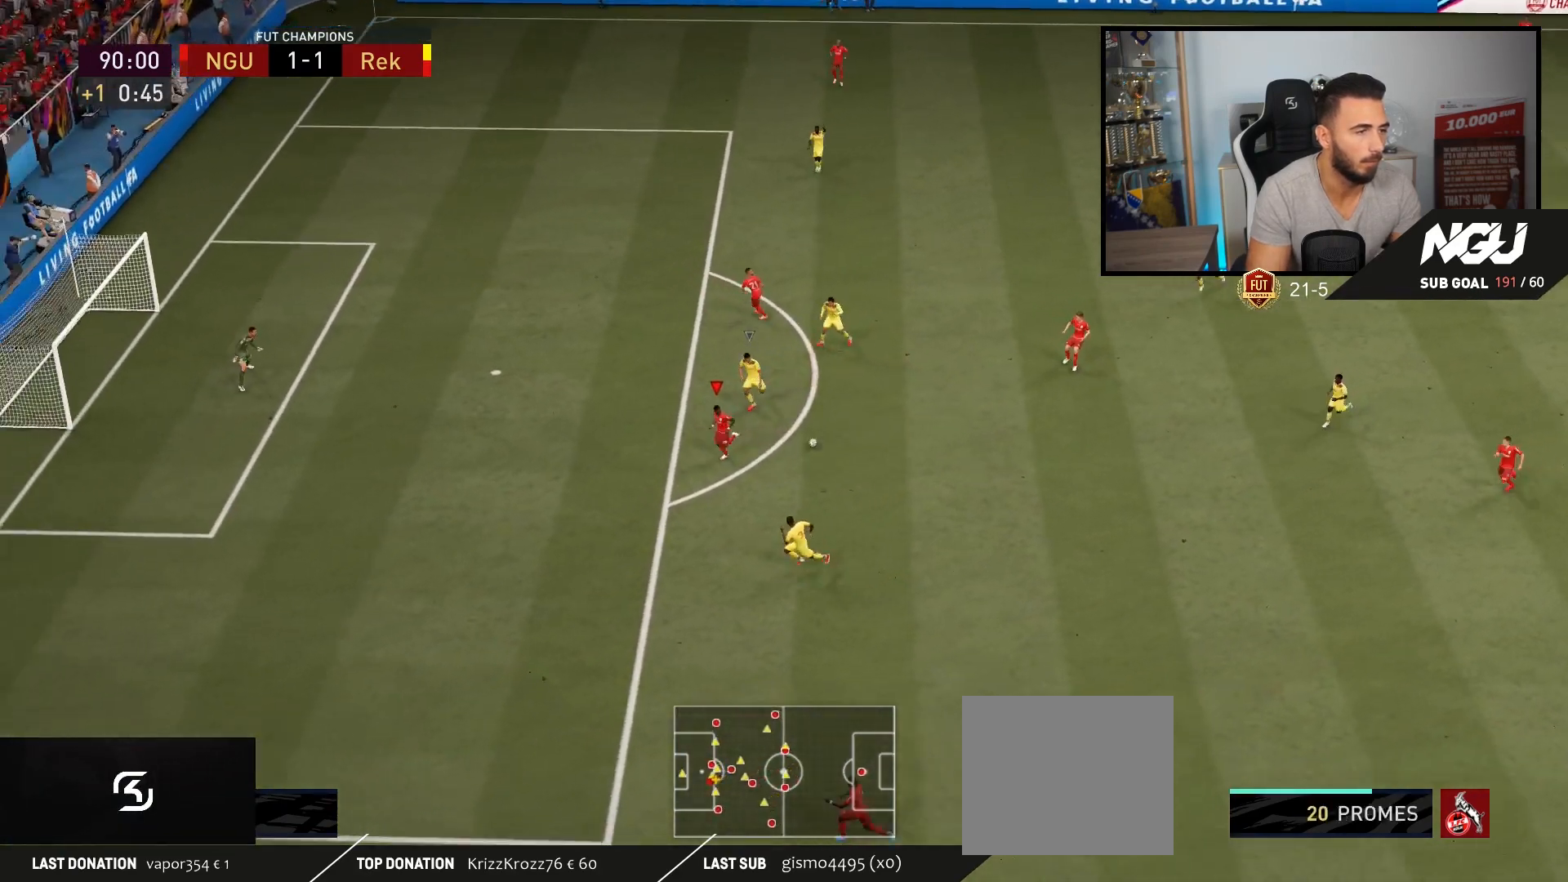
{"buttons": [], "left_stick": "up", "right_stick": "center", "events": [[33, "left_stick", "right"], [300, "left_stick", "up"]]}
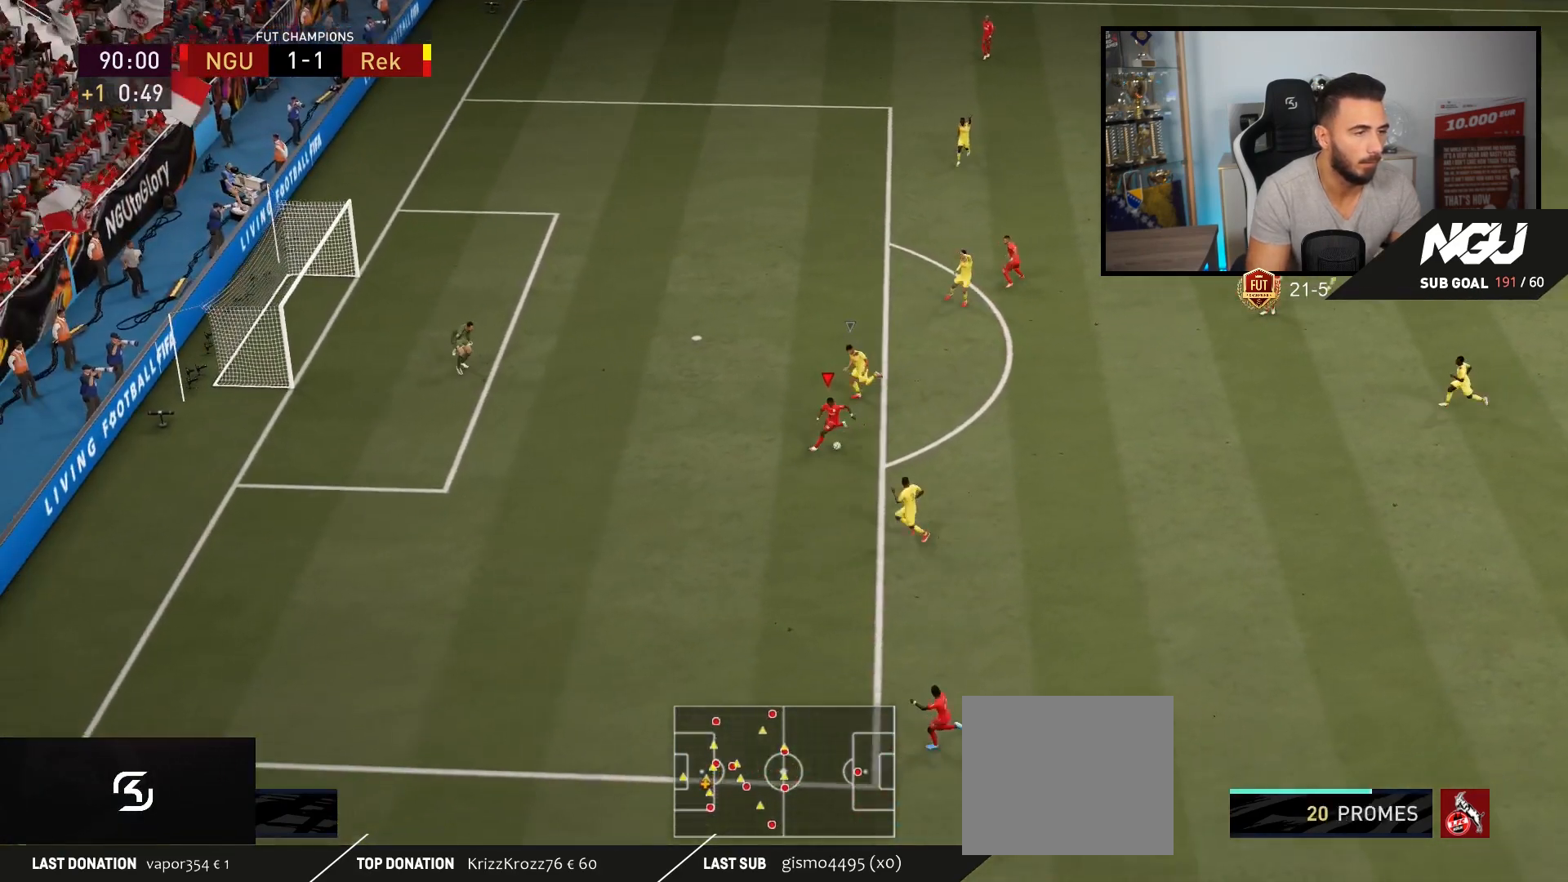
{"buttons": [], "left_stick": "up-left", "right_stick": "center", "events": [[467, "left_stick", "up-left"]]}
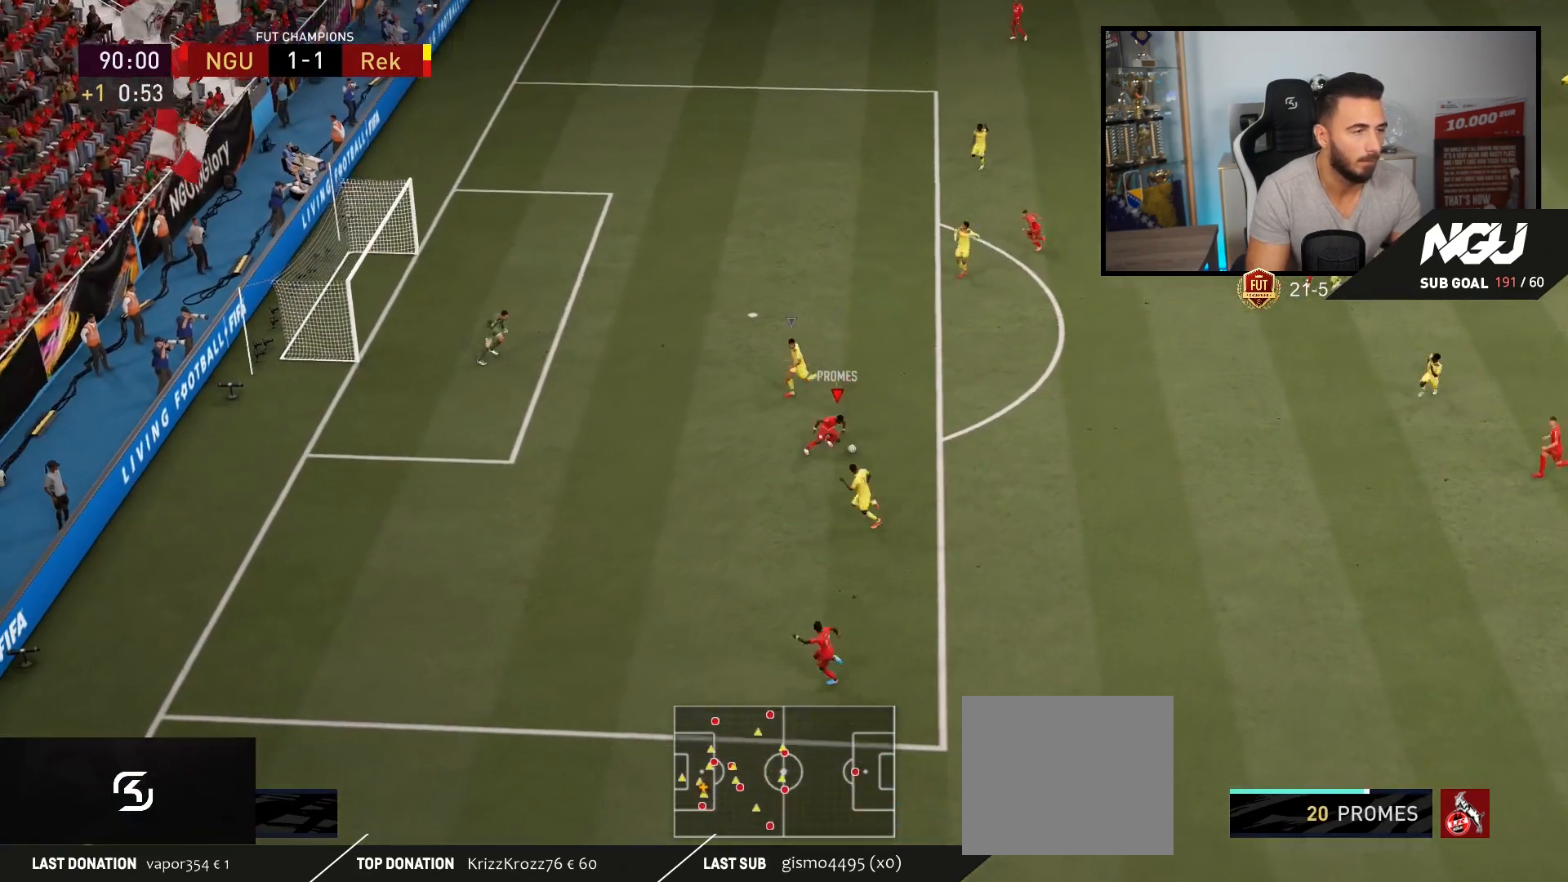
{"buttons": [], "left_stick": "left", "right_stick": "center", "events": [[333, "left_stick", "left"]]}
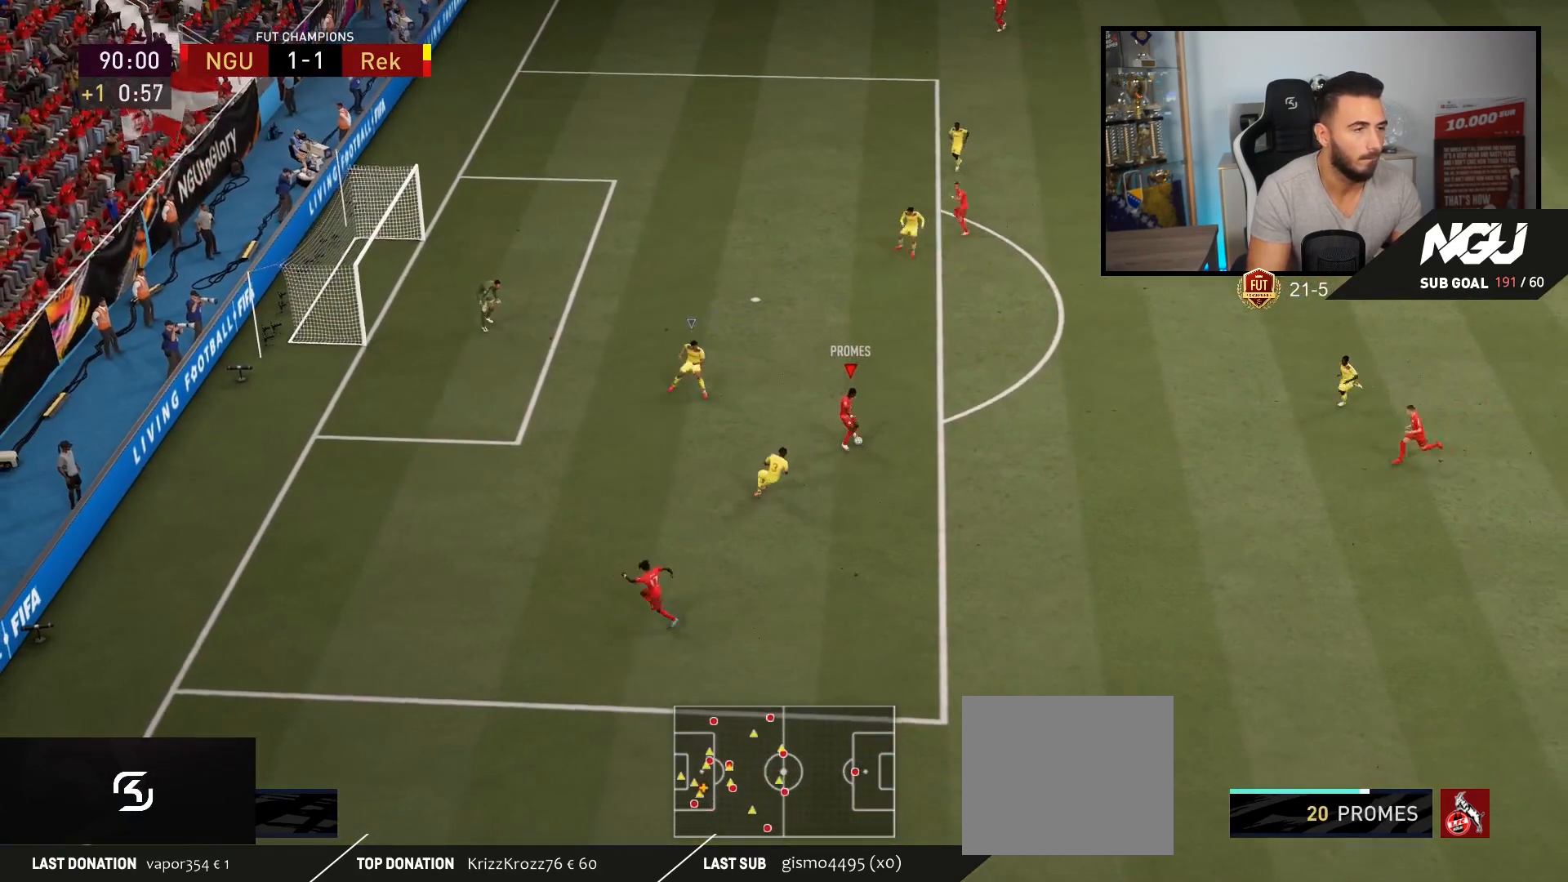
{"buttons": ["L3"], "left_stick": "left", "right_stick": "center", "events": [[100, "CIRCLE", "down"], [100, "L3", "down"], [300, "CIRCLE", "up"]]}
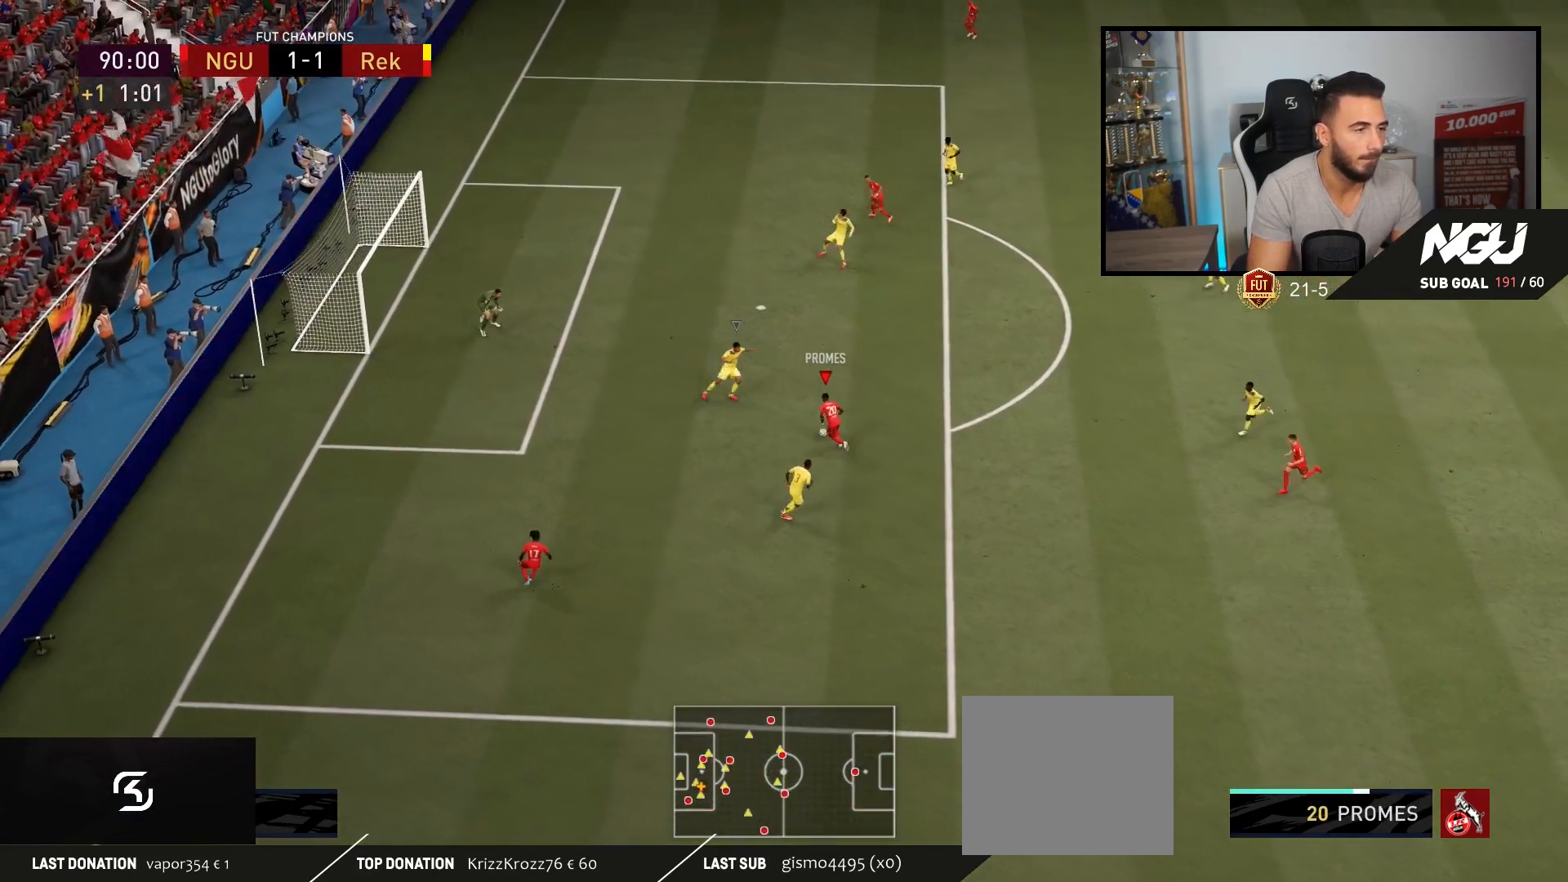
{"buttons": [], "left_stick": "left", "right_stick": "center", "events": [[200, "L3", "up"]]}
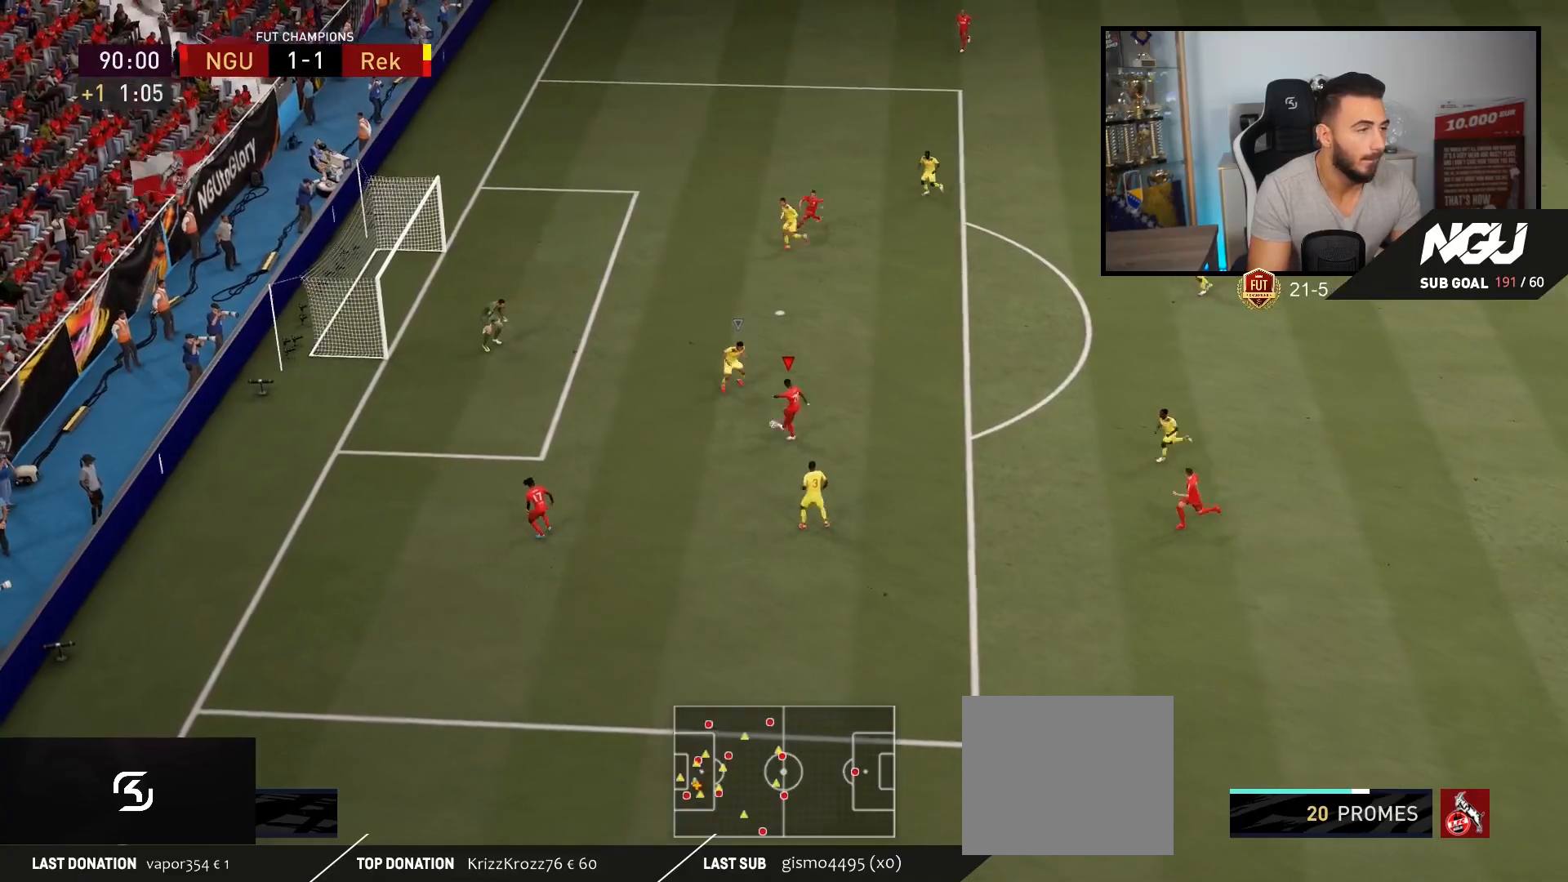
{"buttons": [], "left_stick": "up-left", "right_stick": "center", "events": [[100, "left_stick", "up-left"]]}